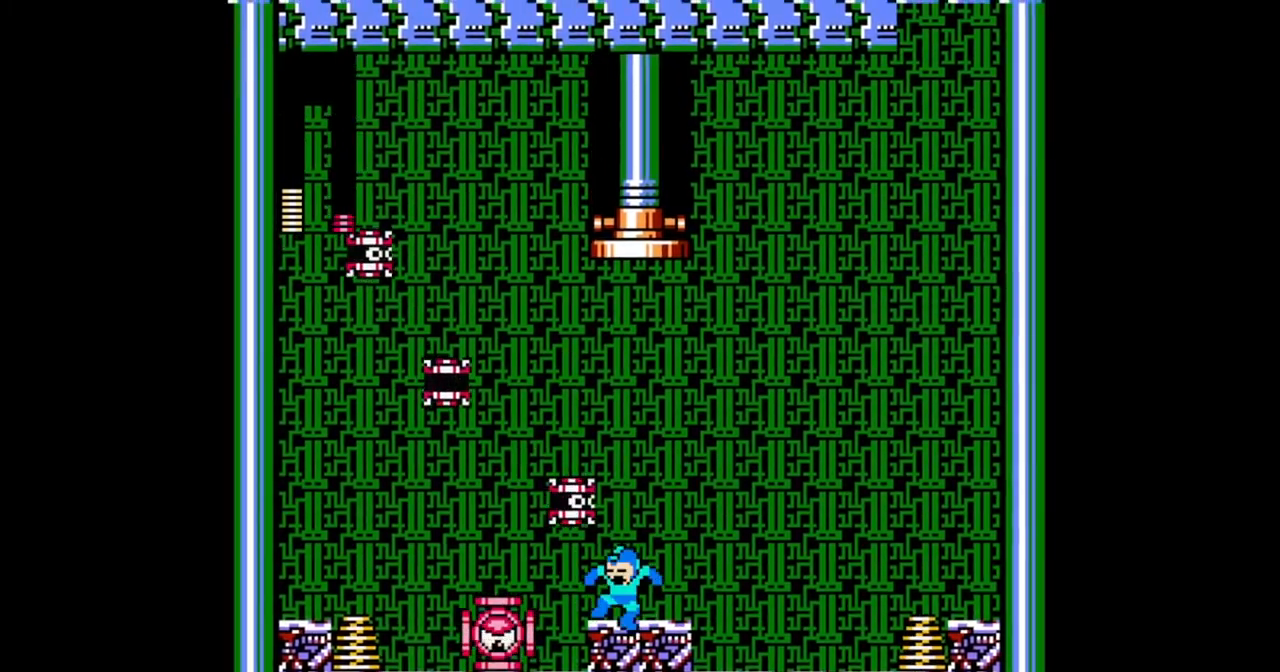
Gameplay with a controller (Nintendo layout); each line is a JSON object with the inputs held at the frame after it. "events" lists button and stick changes between this image and that frame as [ms after this image, input, new state], when the widget could be followed in between. Not read: L2 L3 R2 R3 START X Y.
{"buttons": ["DPAD_RIGHT"], "events": [[133, "DPAD_LEFT", "up"], [300, "DPAD_RIGHT", "down"]]}
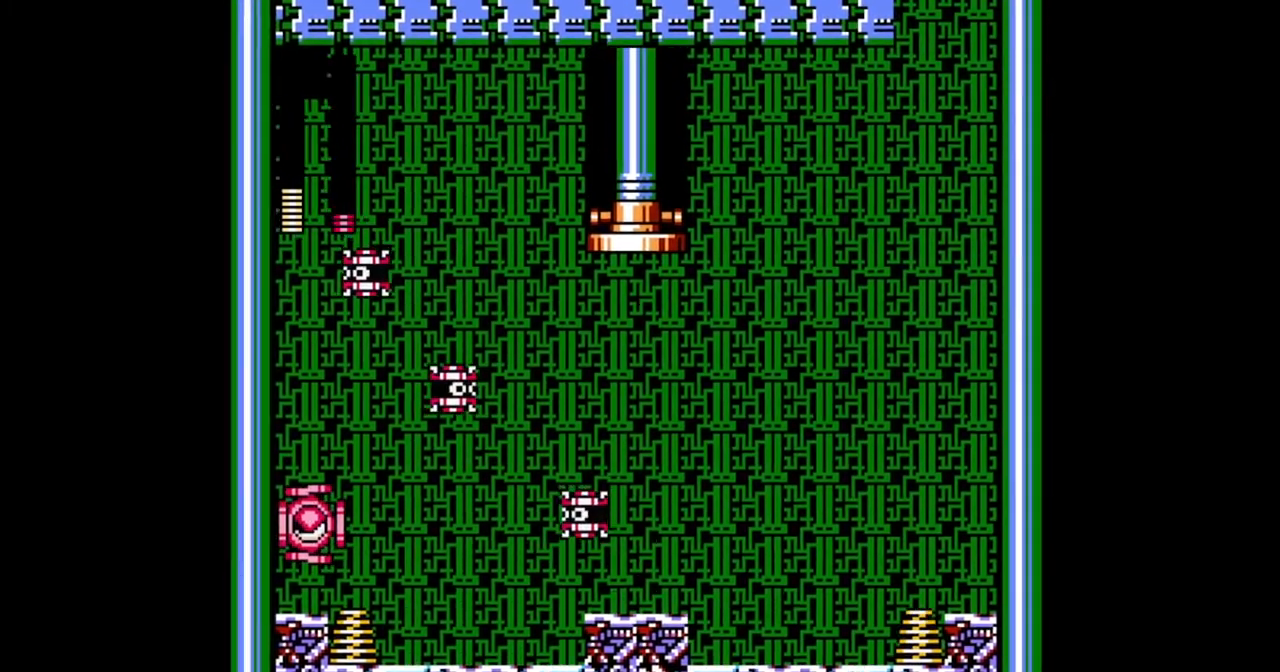
{"buttons": ["DPAD_RIGHT"], "events": [[33, "B", "down"], [367, "B", "up"]]}
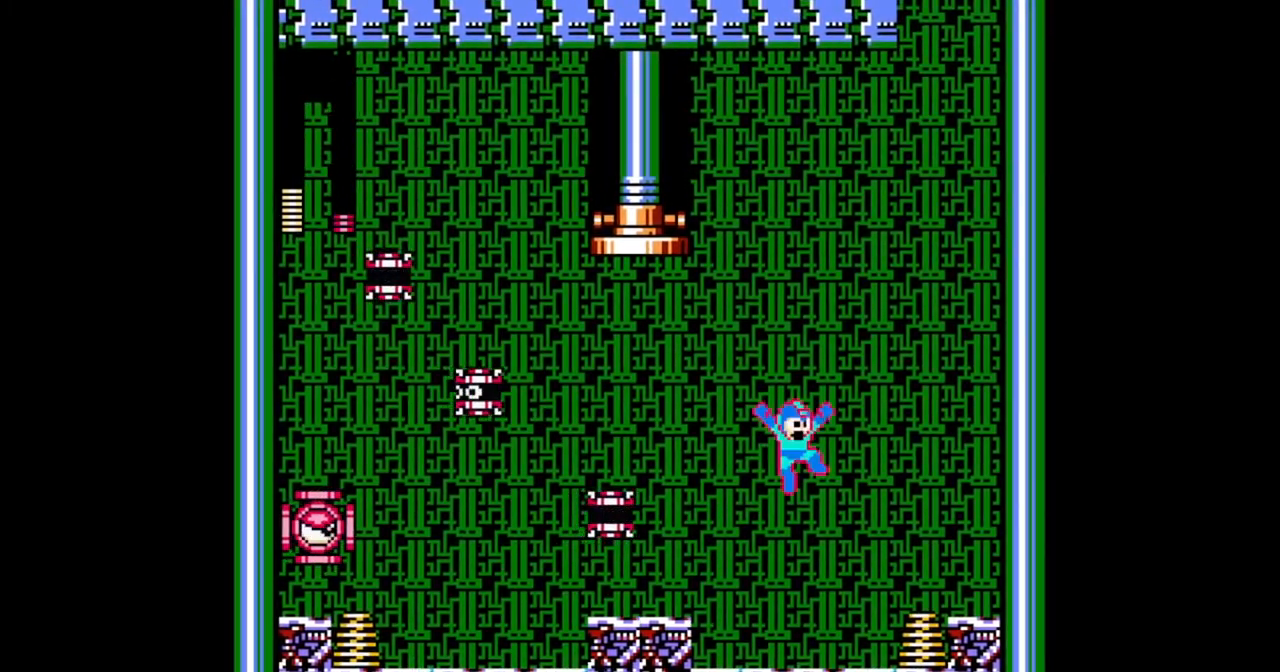
{"buttons": [], "events": [[67, "DPAD_RIGHT", "up"]]}
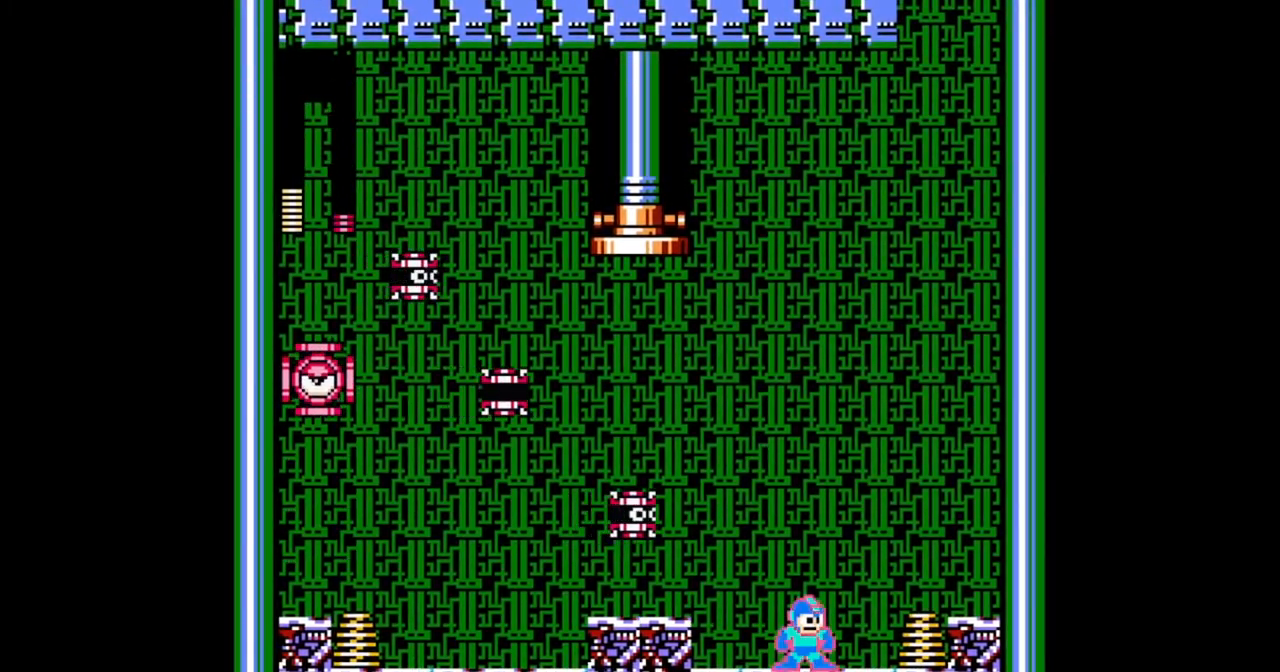
{"buttons": [], "events": [[233, "B", "down"], [300, "DPAD_LEFT", "down"], [433, "DPAD_LEFT", "up"], [467, "B", "up"]]}
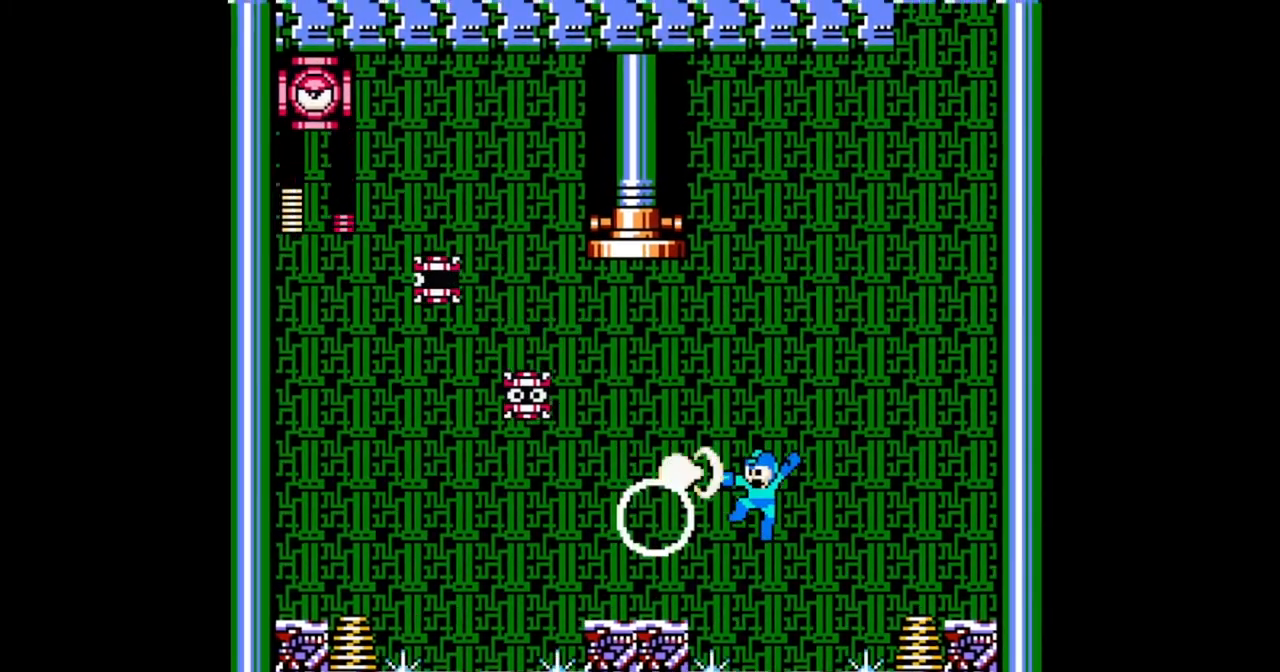
{"buttons": ["A", "B", "DPAD_LEFT"], "events": [[400, "A", "down"], [433, "B", "down"], [467, "DPAD_LEFT", "down"]]}
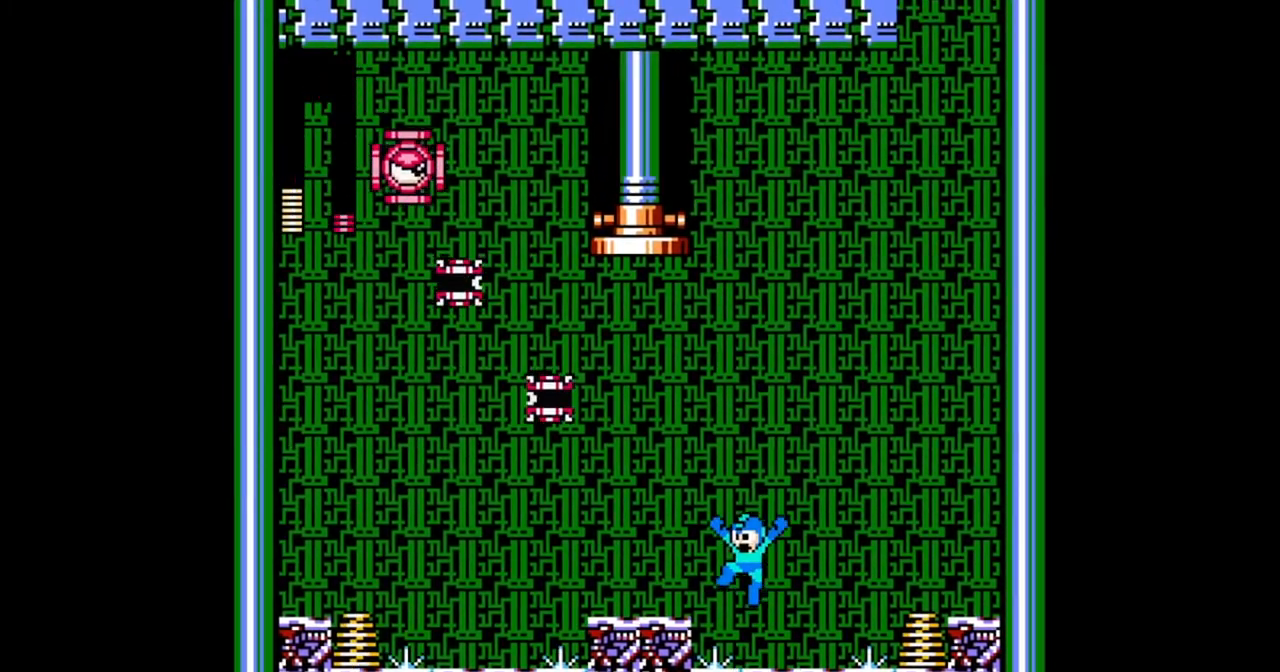
{"buttons": [], "events": [[233, "B", "up"], [367, "A", "up"], [433, "DPAD_LEFT", "up"]]}
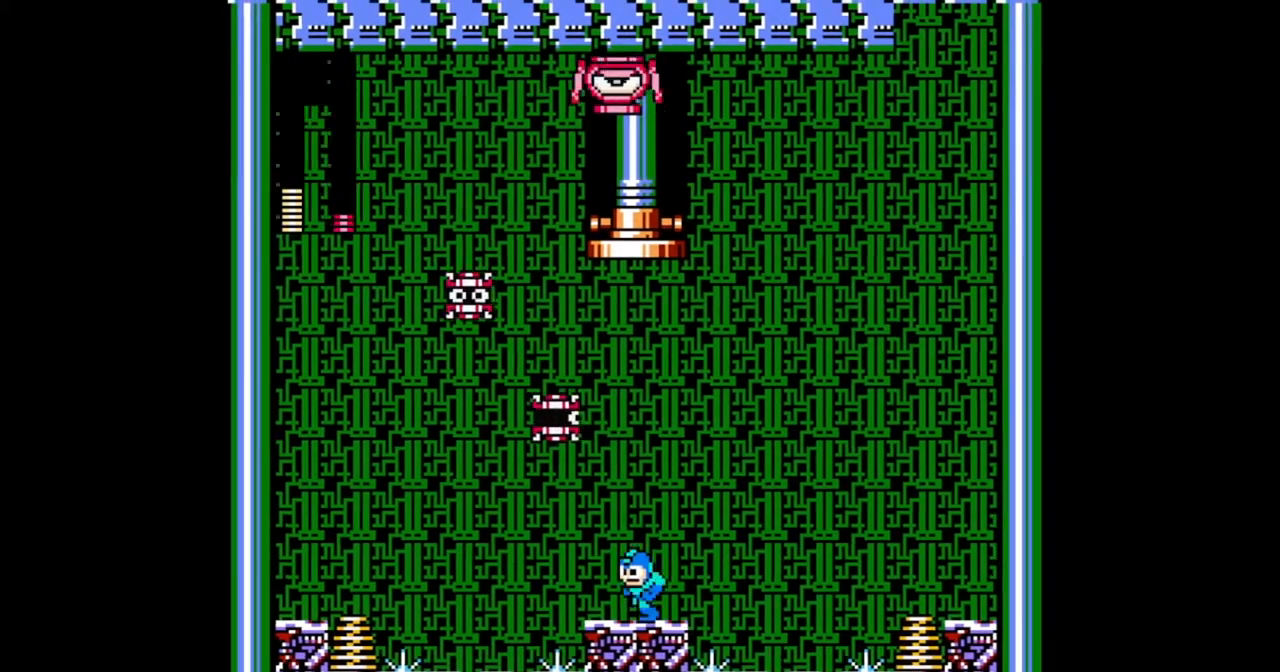
{"buttons": [], "events": [[33, "A", "down"], [100, "A", "up"], [133, "B", "down"], [267, "A", "down"], [367, "A", "up"], [367, "B", "up"], [367, "DPAD_LEFT", "down"], [467, "DPAD_LEFT", "up"]]}
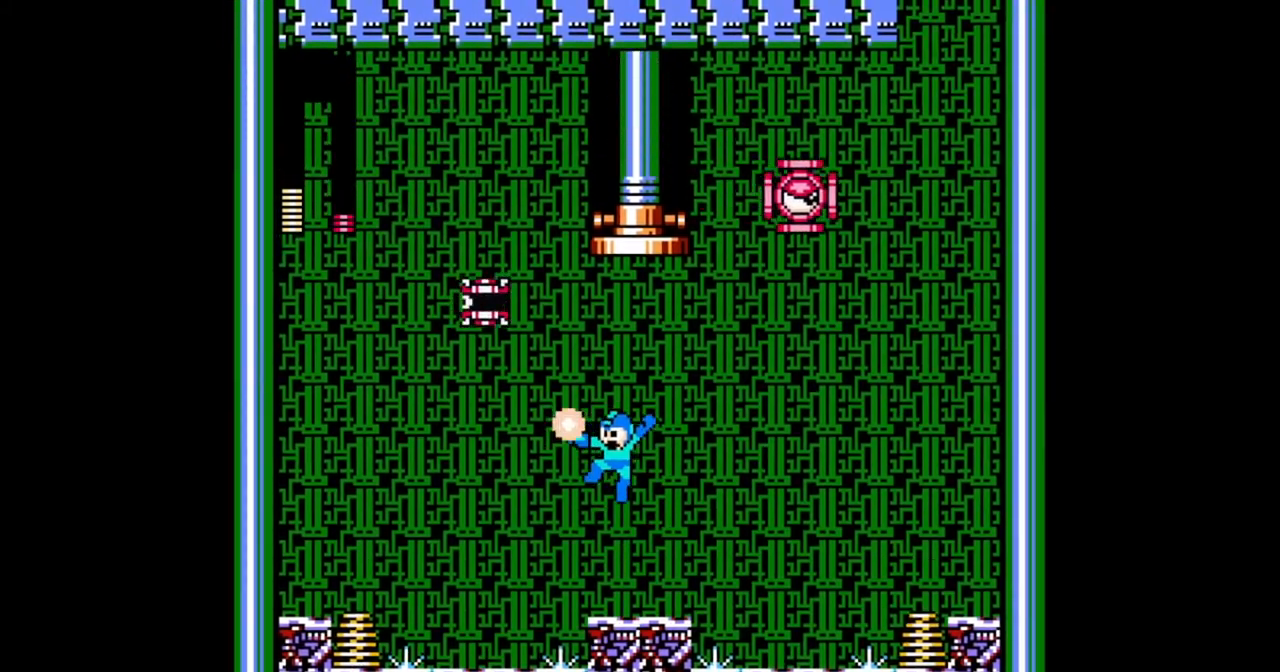
{"buttons": [], "events": []}
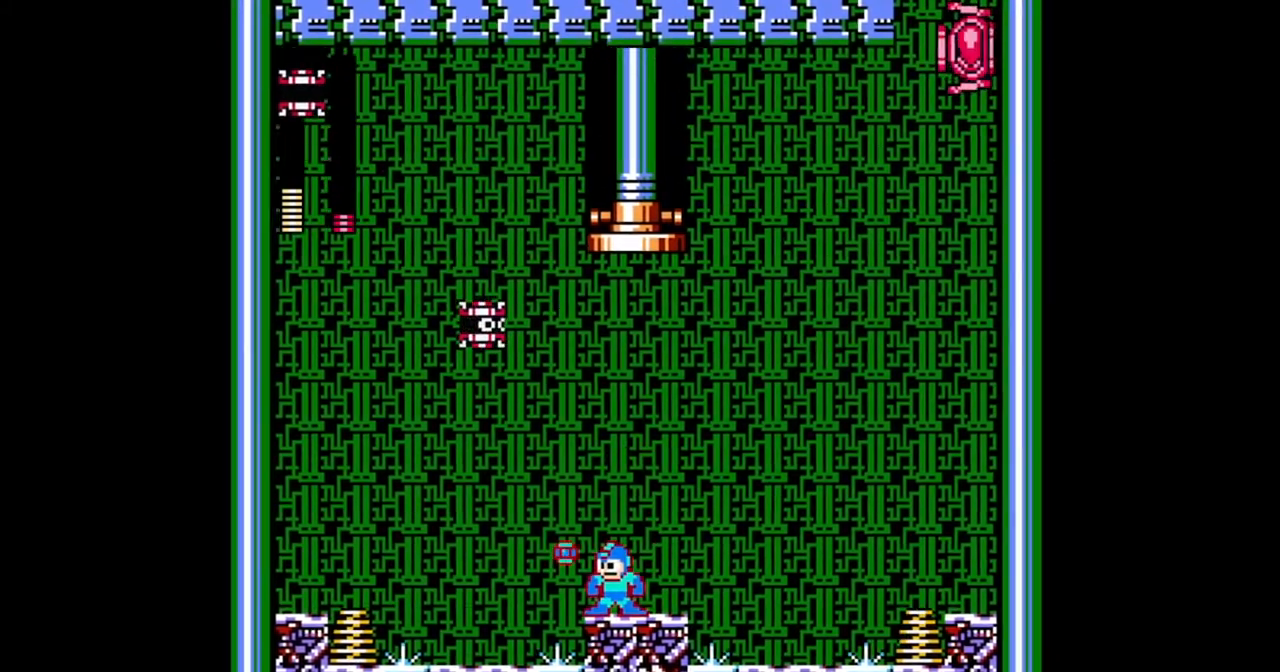
{"buttons": [], "events": [[33, "DPAD_LEFT", "down"], [133, "DPAD_LEFT", "up"], [367, "DPAD_RIGHT", "down"], [467, "DPAD_RIGHT", "up"]]}
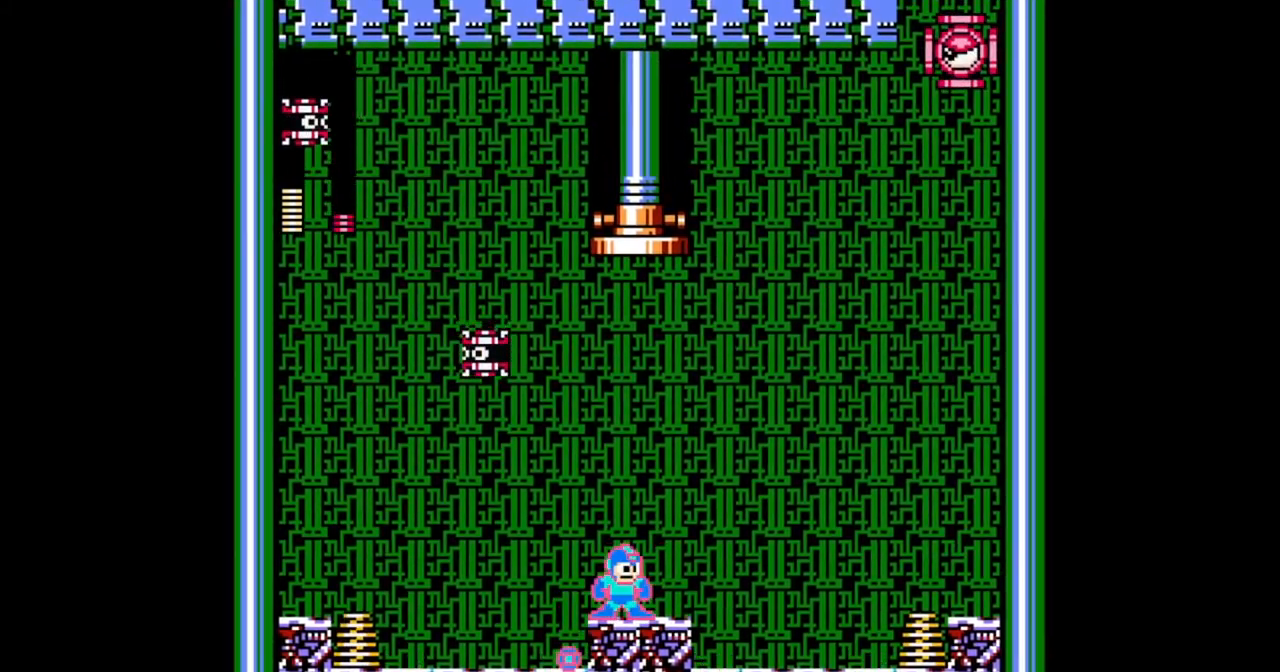
{"buttons": [], "events": []}
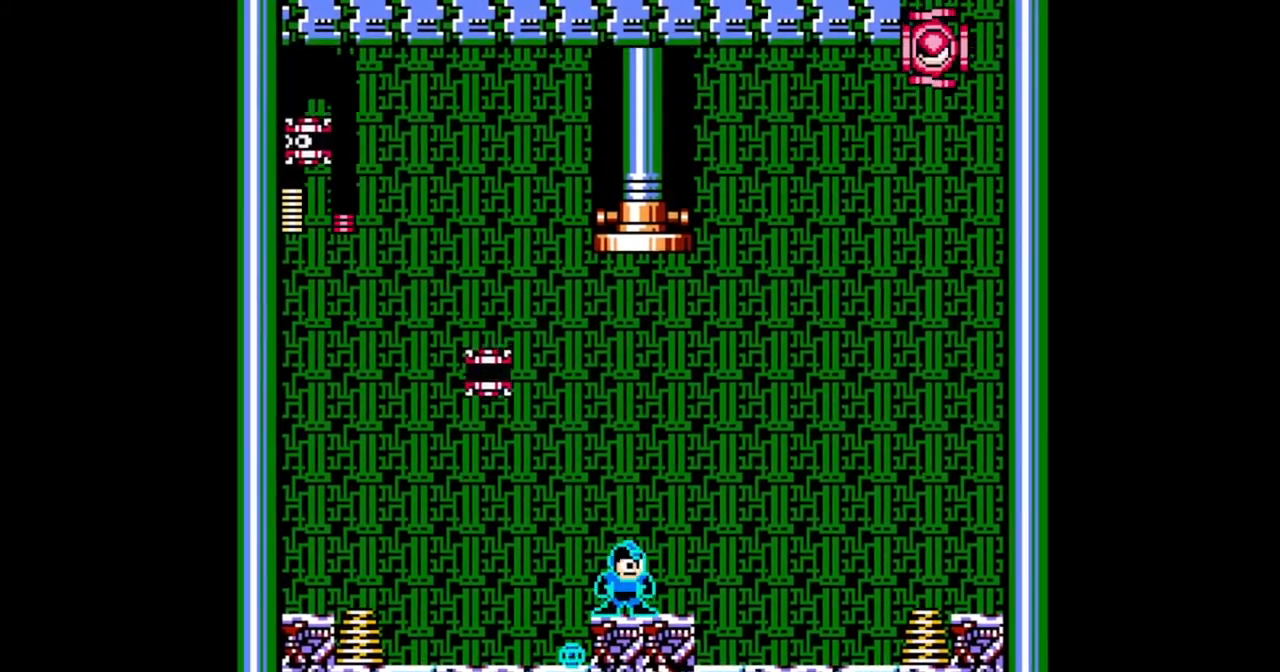
{"buttons": [], "events": [[167, "DPAD_RIGHT", "down"], [367, "B", "down"], [367, "DPAD_RIGHT", "up"], [467, "B", "up"]]}
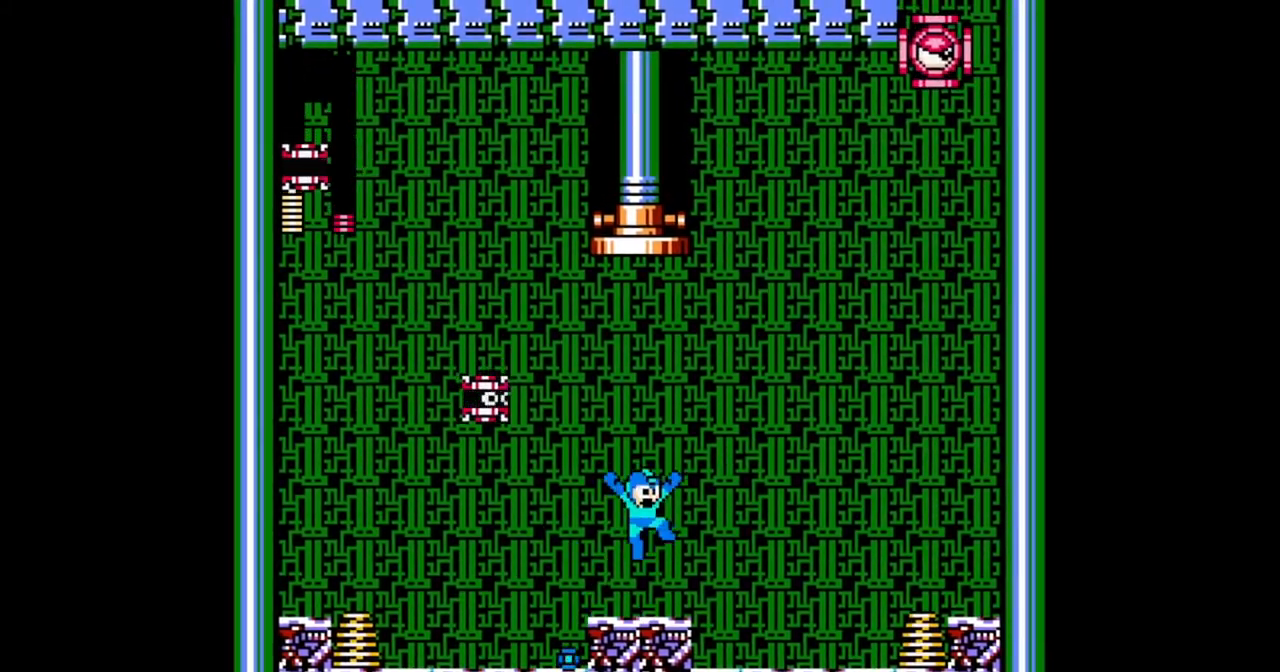
{"buttons": [], "events": [[67, "DPAD_LEFT", "down"], [167, "DPAD_LEFT", "up"], [433, "DPAD_RIGHT", "down"], [500, "DPAD_RIGHT", "up"]]}
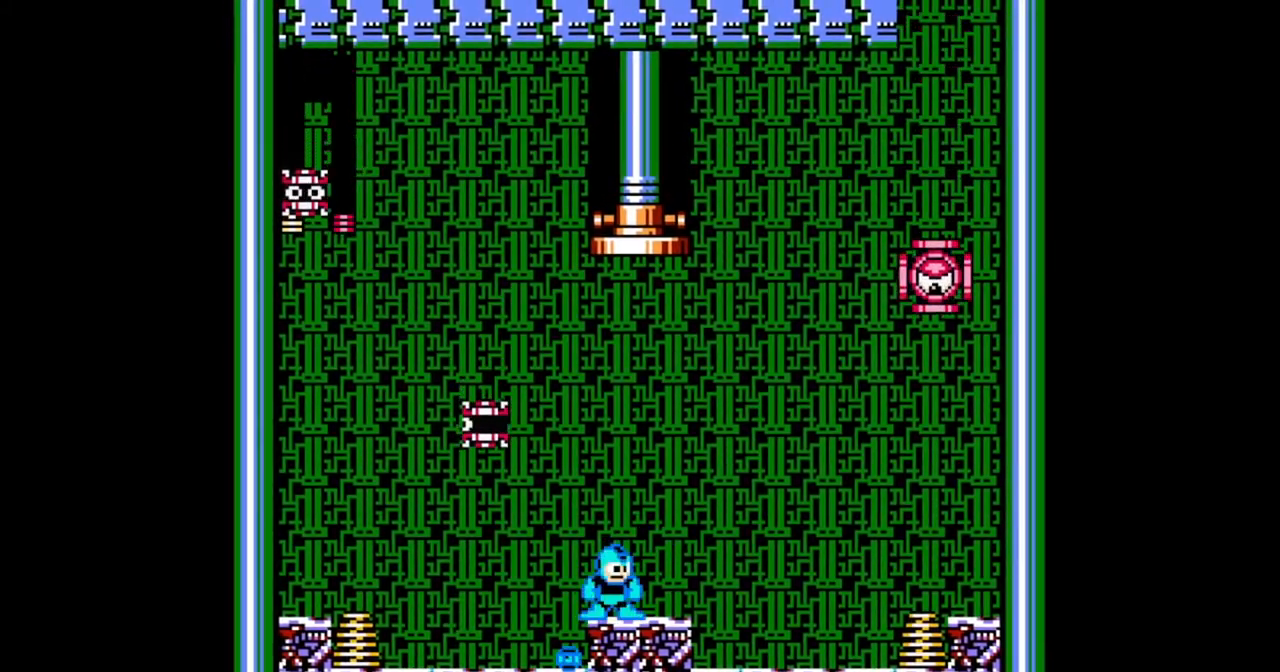
{"buttons": ["B"], "events": [[100, "DPAD_RIGHT", "down"], [167, "DPAD_RIGHT", "up"], [500, "B", "down"]]}
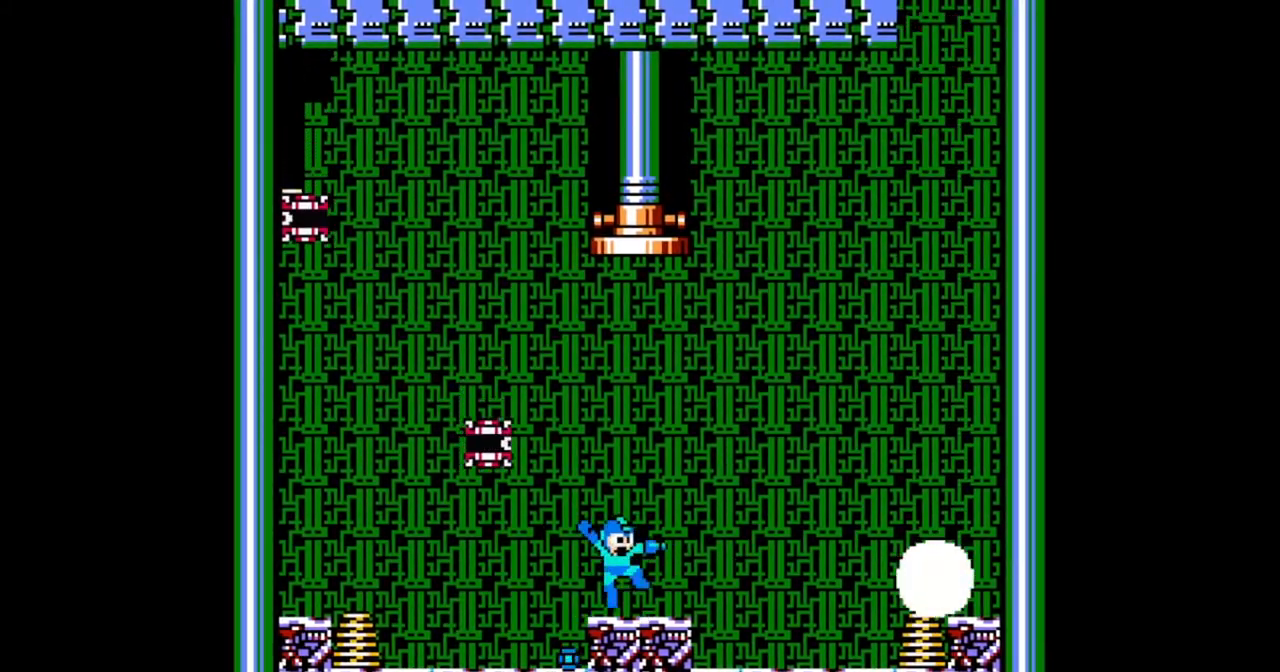
{"buttons": [], "events": [[33, "DPAD_RIGHT", "down"], [100, "DPAD_RIGHT", "up"], [300, "B", "up"]]}
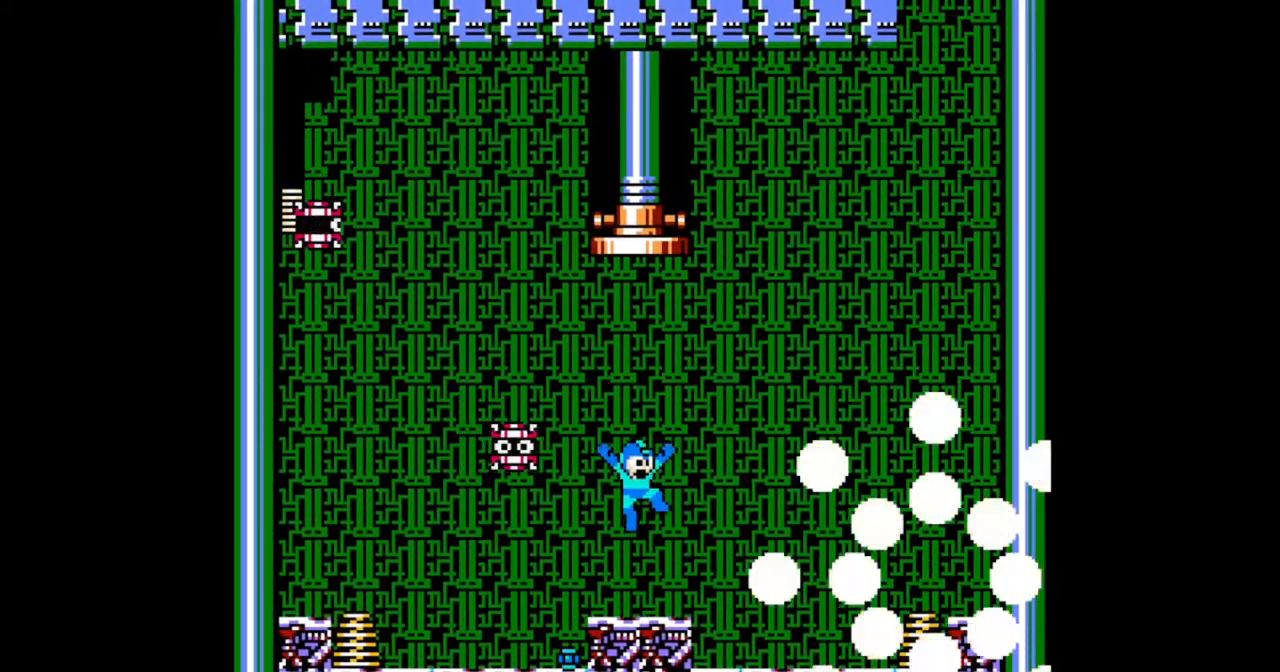
{"buttons": ["DPAD_RIGHT"], "events": [[33, "DPAD_RIGHT", "down"], [167, "B", "down"], [267, "B", "up"]]}
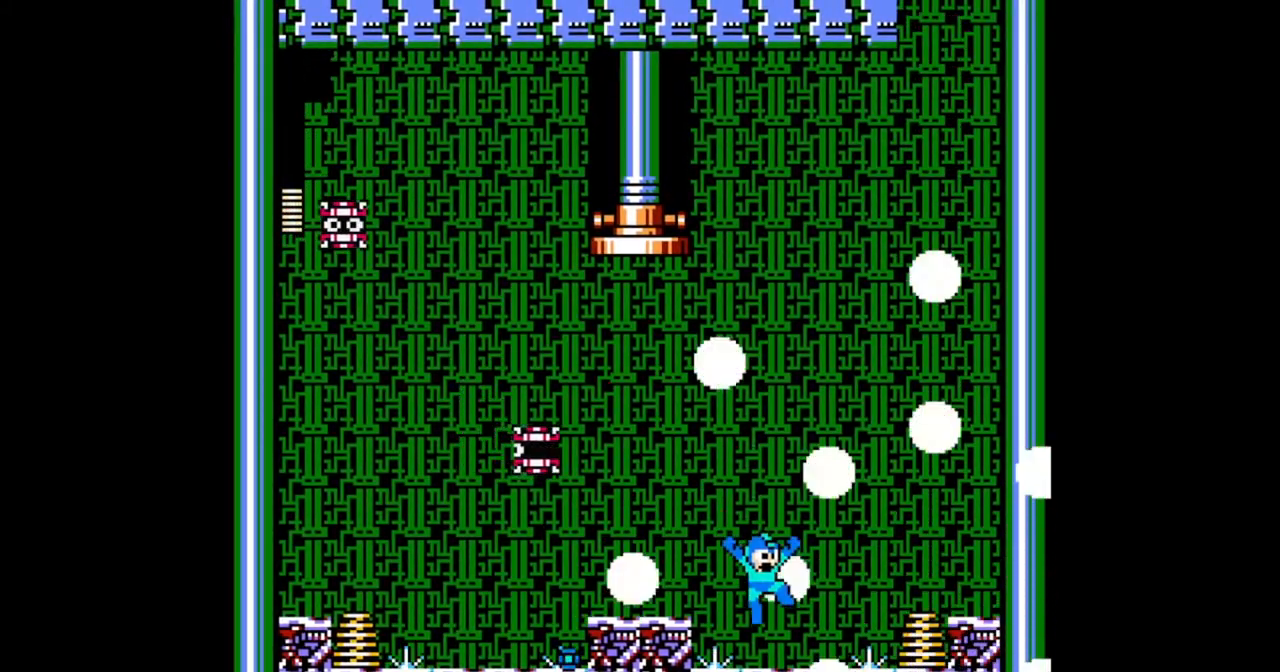
{"buttons": ["B", "DPAD_RIGHT"], "events": [[133, "B", "down"]]}
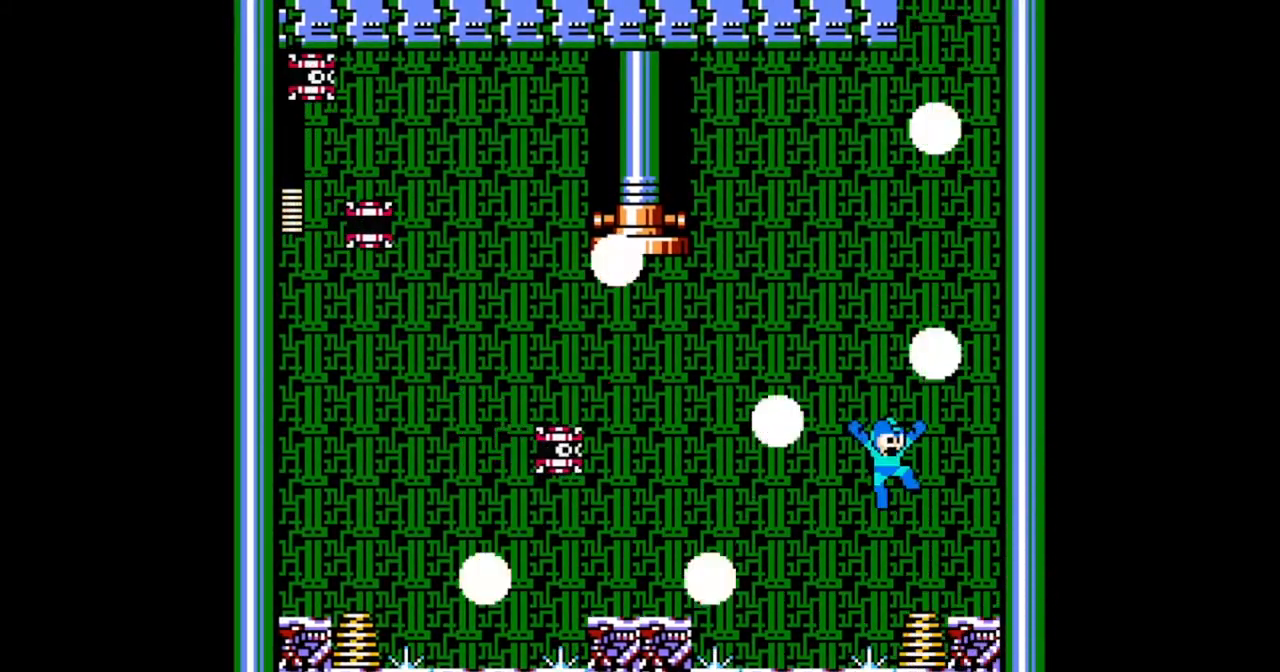
{"buttons": ["B", "DPAD_LEFT"], "events": [[167, "DPAD_LEFT", "down"], [167, "DPAD_RIGHT", "up"]]}